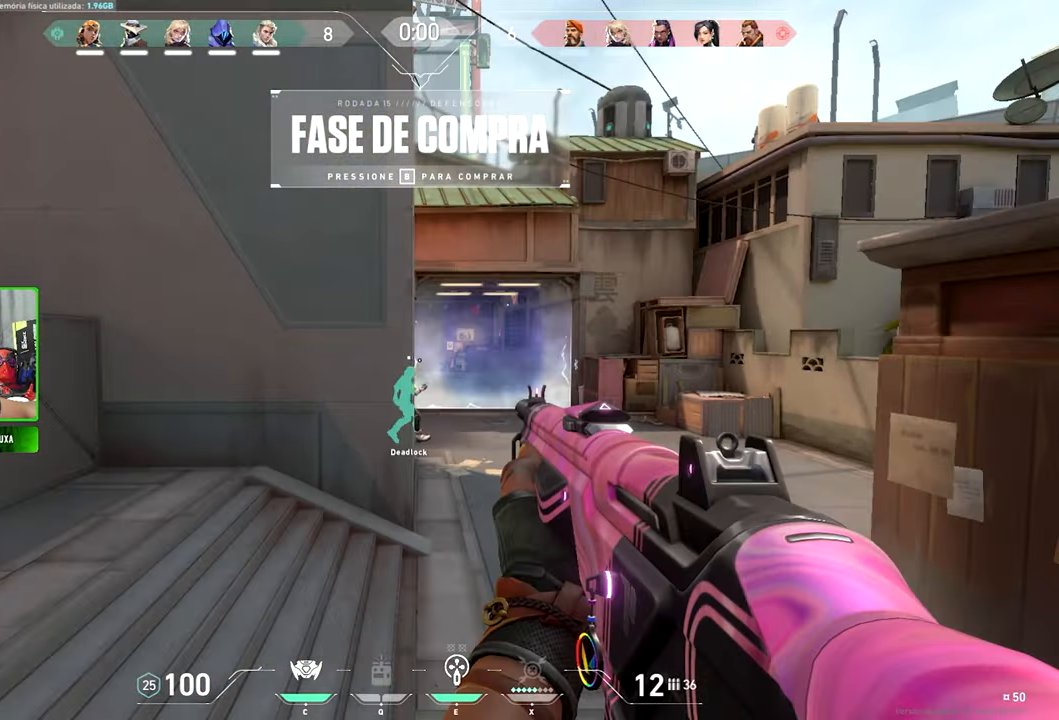
Gameplay with keyboard and mouse; each line is a JSON object with the keys and mouse buttons held at the frame after it. "events" lists presses ("down") and releases ("up") of "1", "2", "3", "4", "5", "a", "alt", "c", "caps_lock", "ctrl", "d", "e", "f", "g", "q", "r", "s", "shift", "space", "t", "tab", "v", "w", "x", "z" and "mouse_wheel" between this image and that frame as [ms after this image, input, new state], when the widget could be followed in between. "mouse_wheel" = the "wheel" button of the "mouse" list. No other keys are recorded. "wheel" means that the mouse wheel is clicked or scrolled. "mouse_move" is the direction in which the mouse moves at that frame (one of eight, or "still"), when it could be read.
{"keys": [], "mouse": [], "mouse_move": "still", "events": [[234, "d", "down"], [334, "a", "down"], [334, "d", "up"], [466, "a", "up"]]}
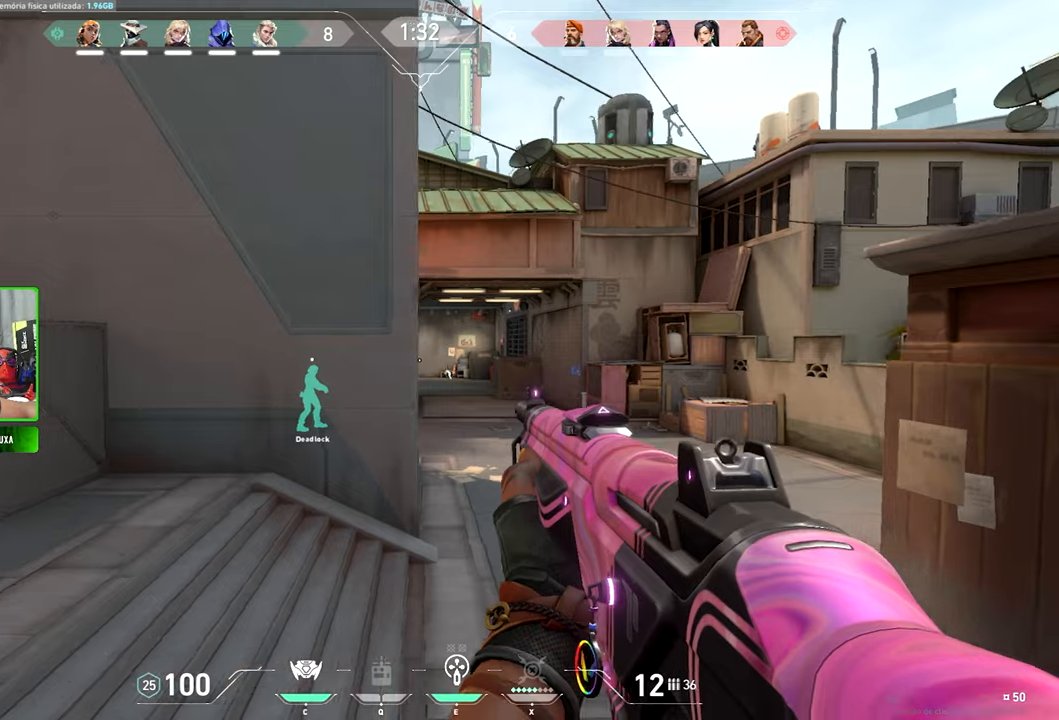
{"keys": ["space", "w"], "mouse": [], "mouse_move": "still", "events": [[116, "a", "down"], [133, "a", "up"], [133, "d", "down"], [183, "d", "up"], [183, "w", "down"], [383, "space", "down"]]}
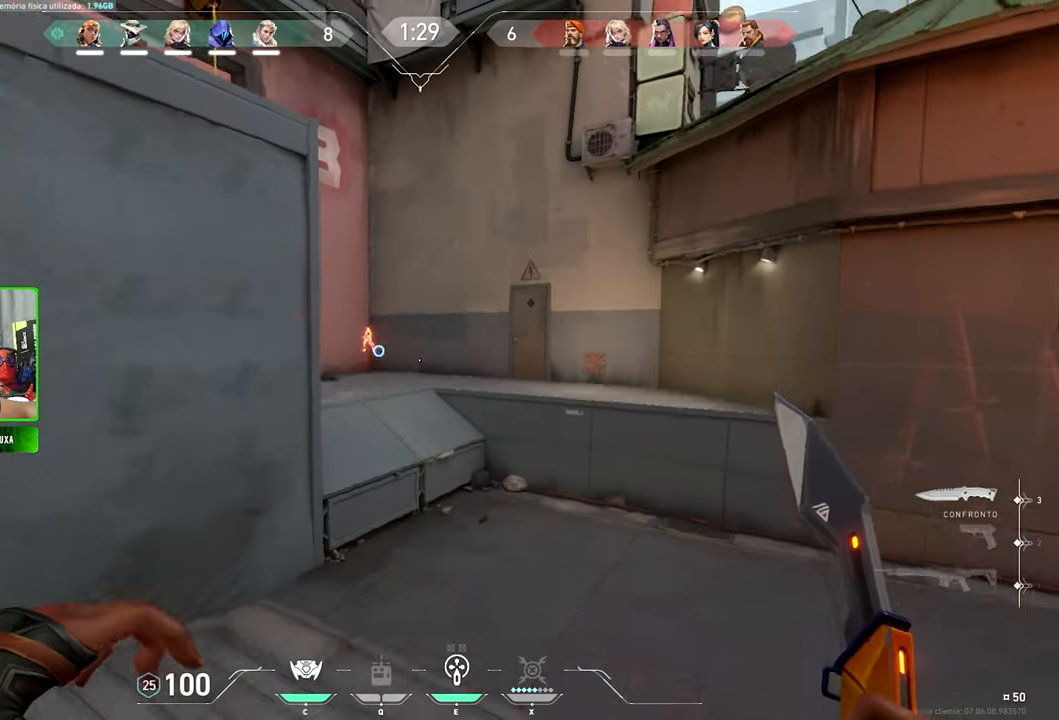
{"keys": ["space", "w"], "mouse": [], "mouse_move": "still", "events": []}
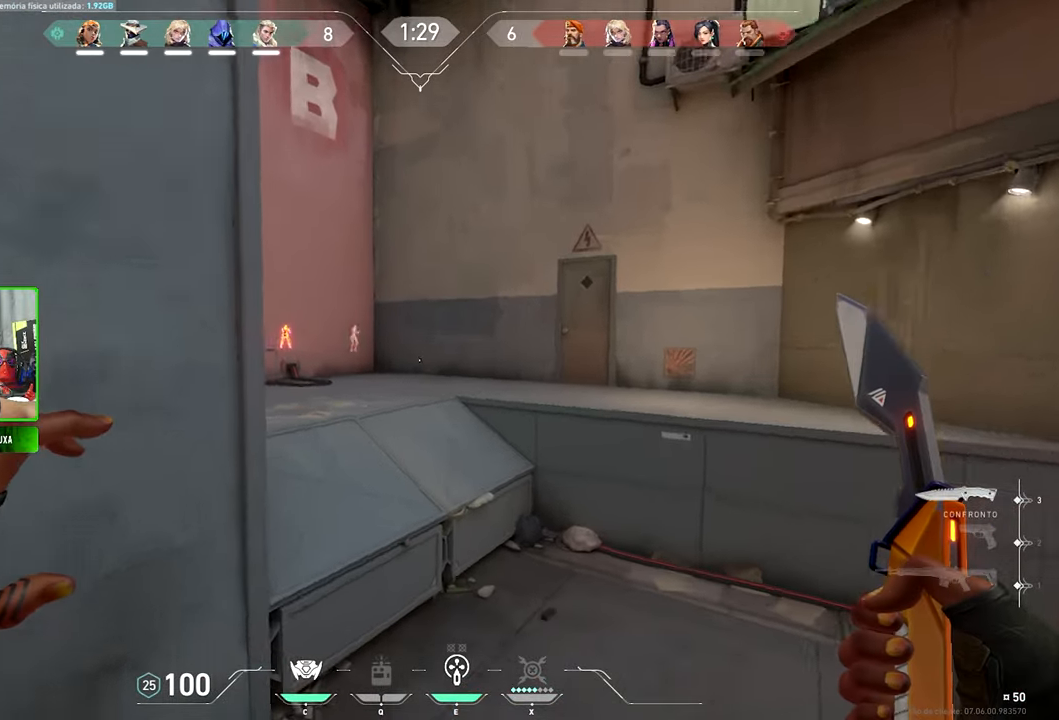
{"keys": ["w"], "mouse": [], "mouse_move": "left", "events": [[83, "space", "up"]]}
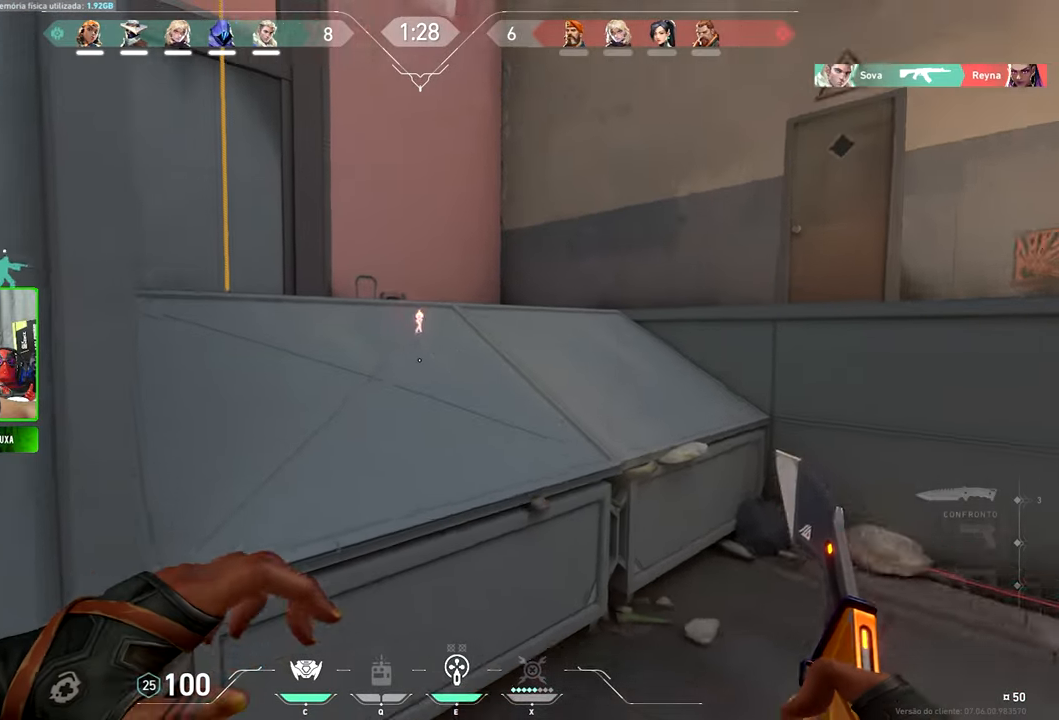
{"keys": ["a", "w"], "mouse": [], "mouse_move": "still", "events": [[200, "space", "down"], [333, "space", "up"], [383, "a", "down"]]}
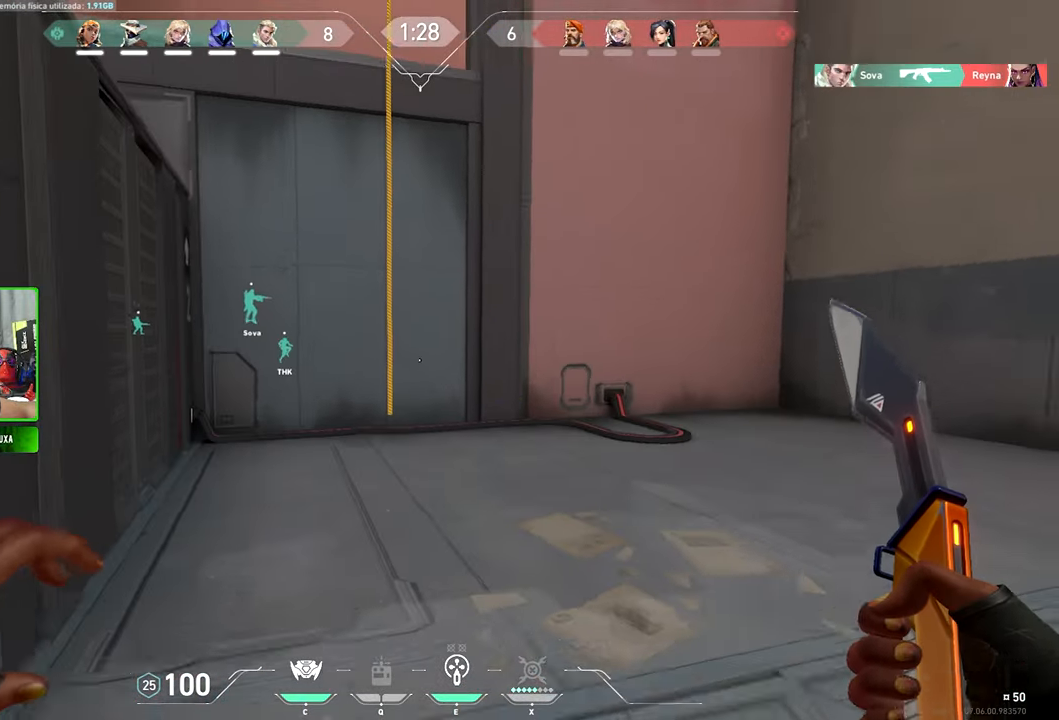
{"keys": ["w"], "mouse": [], "mouse_move": "right", "events": [[83, "a", "up"]]}
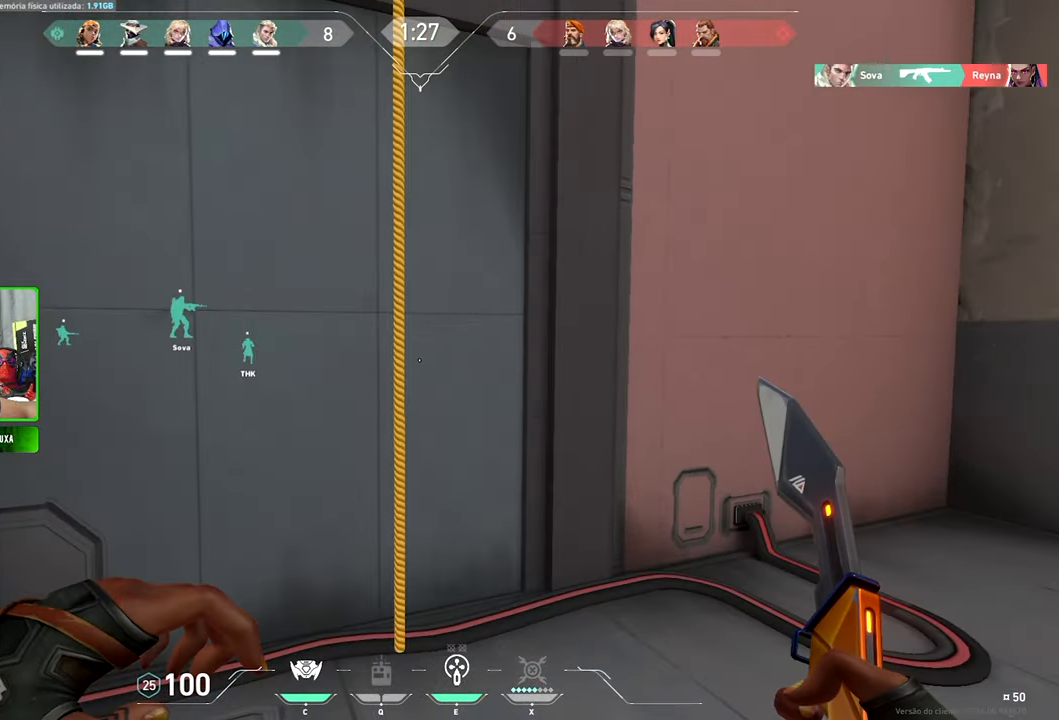
{"keys": ["f", "w"], "mouse": [], "mouse_move": "still", "events": [[50, "space", "down"], [183, "f", "down"], [183, "space", "up"]]}
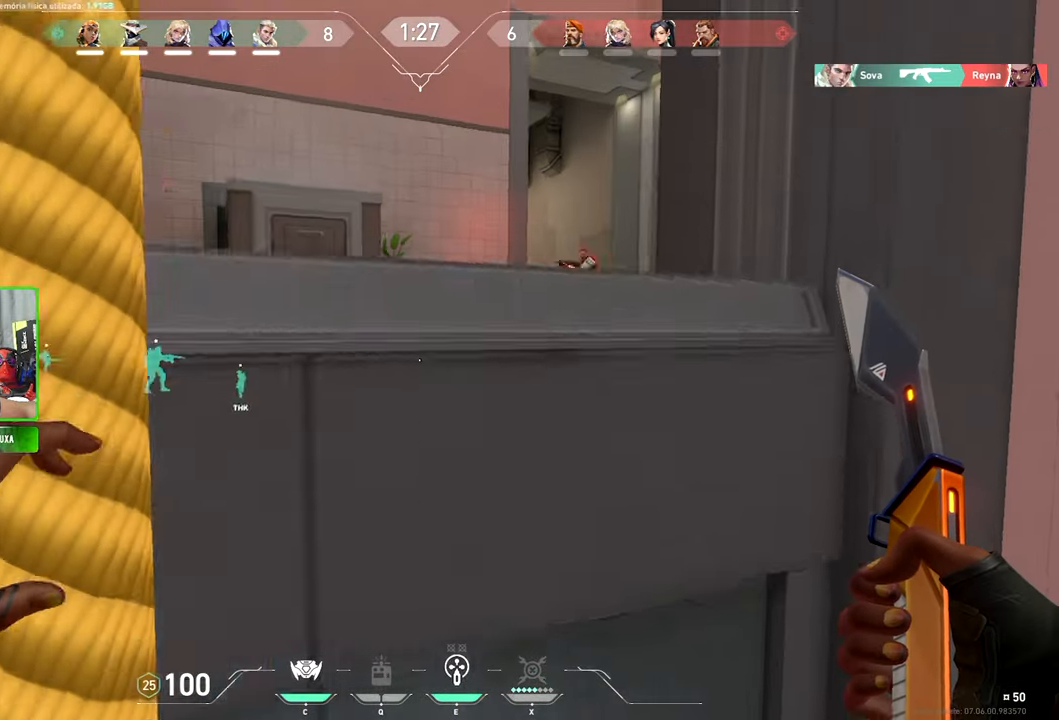
{"keys": [], "mouse": [], "mouse_move": "still", "events": [[150, "f", "up"], [250, "v", "down"], [483, "v", "up"], [483, "w", "up"]]}
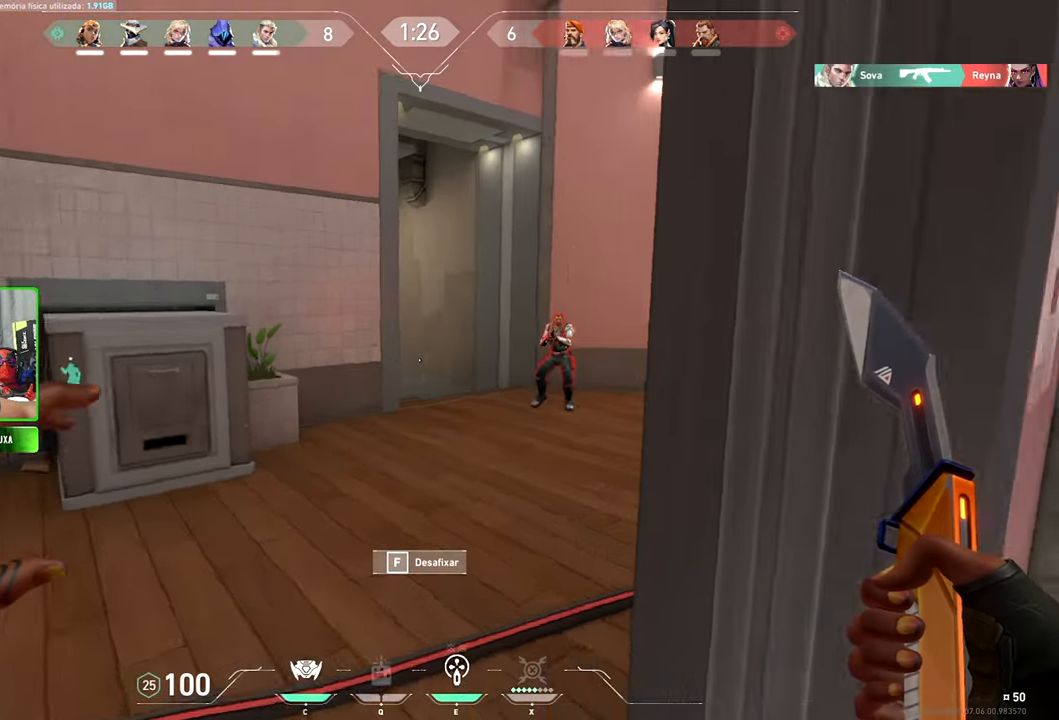
{"keys": ["d", "w"], "mouse": [], "mouse_move": "down-right", "events": [[83, "d", "down"], [350, "w", "down"]]}
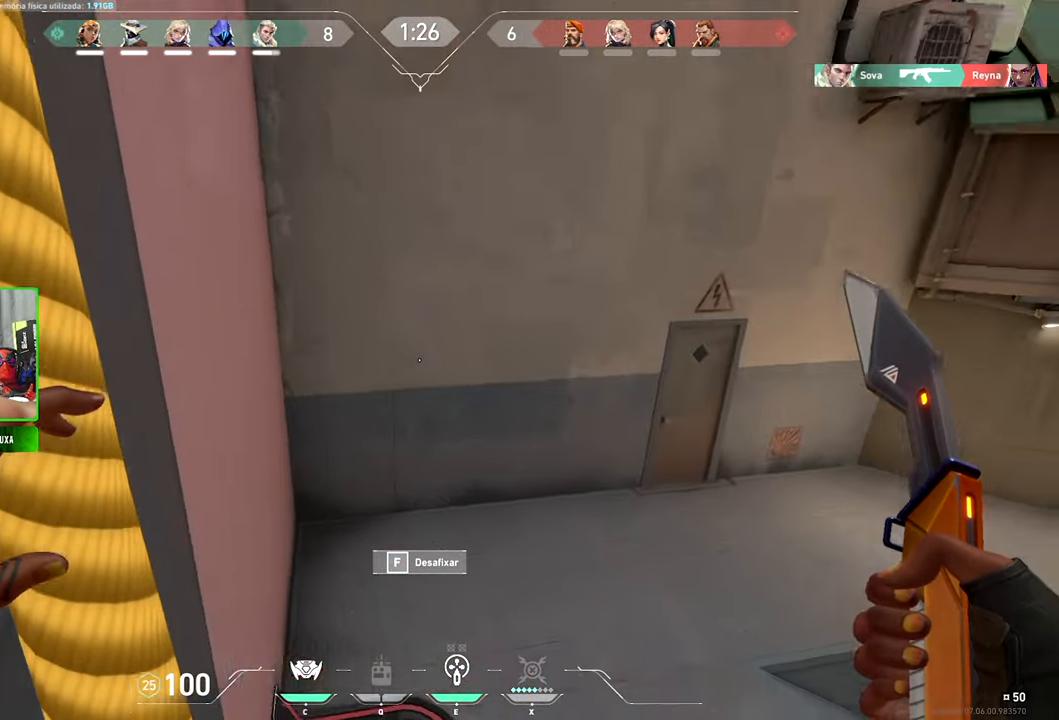
{"keys": ["v", "w"], "mouse": [], "mouse_move": "still", "events": [[50, "d", "up"], [150, "v", "down"]]}
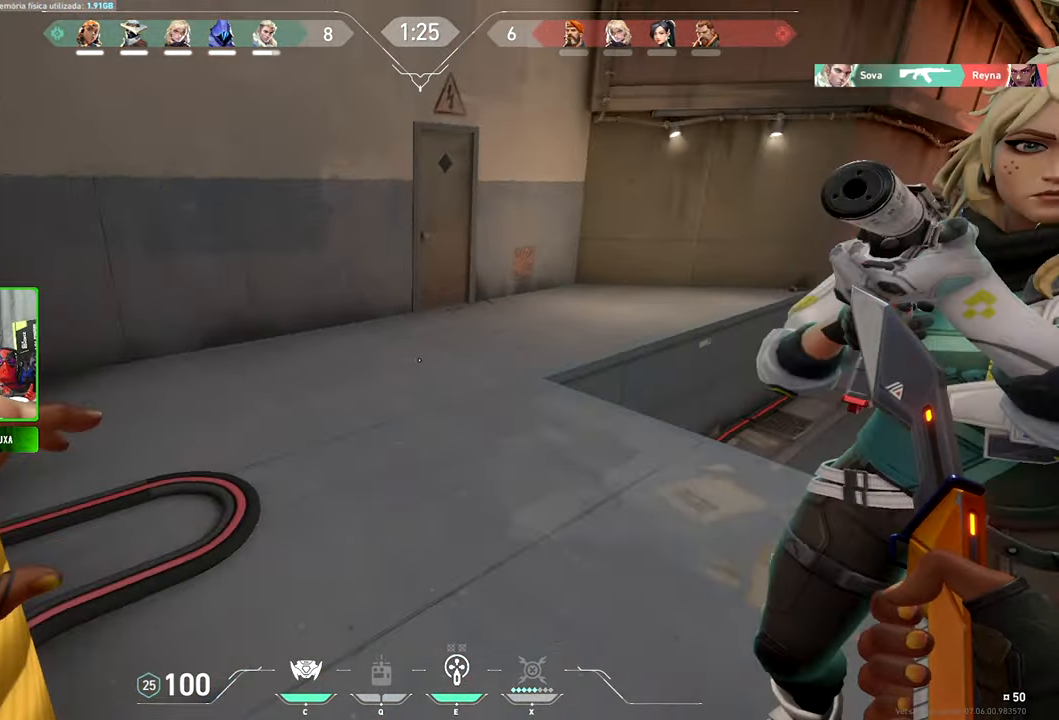
{"keys": ["a", "v"], "mouse": [], "mouse_move": "up"}
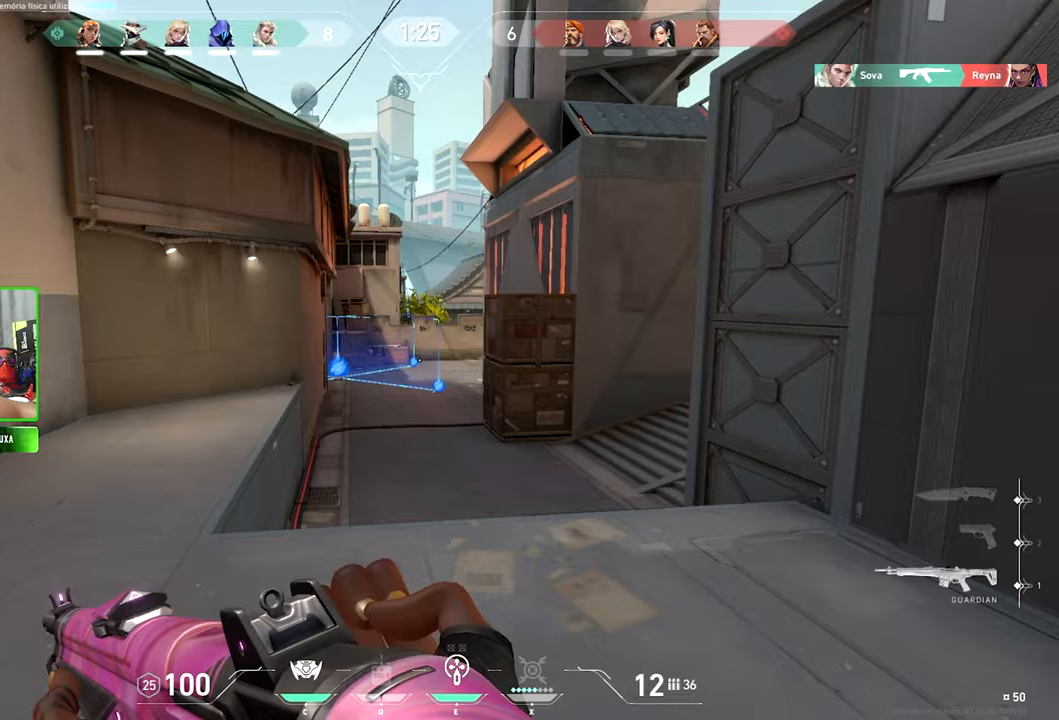
{"keys": ["a", "s", "v"], "mouse": [], "mouse_move": "up", "events": [[267, "s", "down"]]}
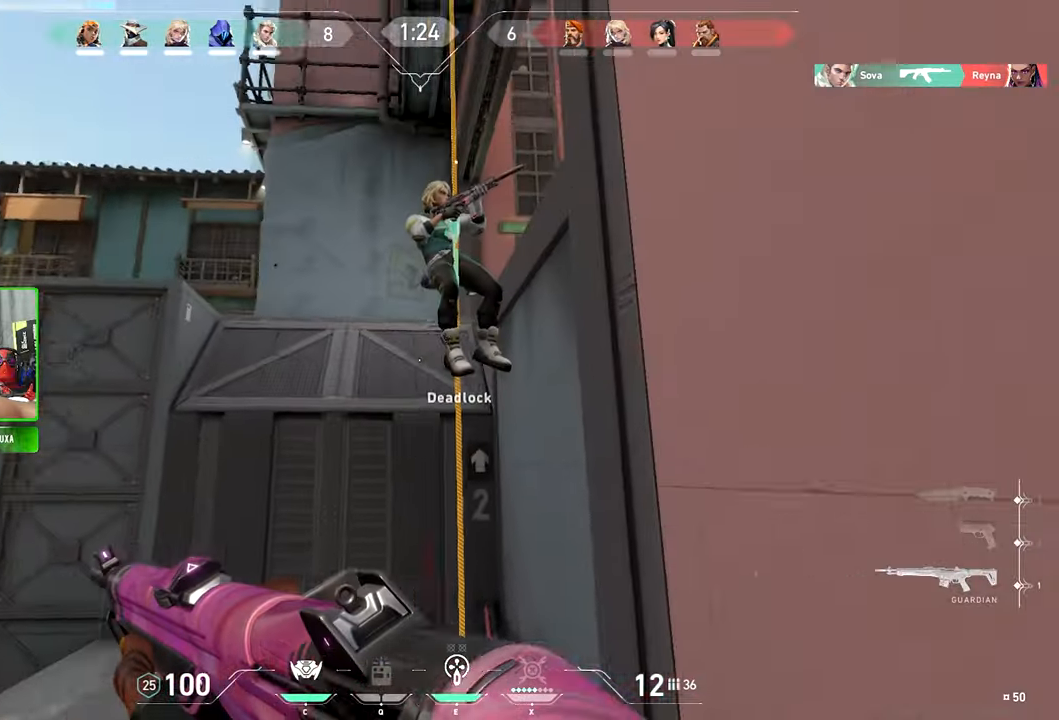
{"keys": ["a", "e", "s"], "mouse": [], "mouse_move": "down-left", "events": [[233, "v", "up"], [417, "e", "down"]]}
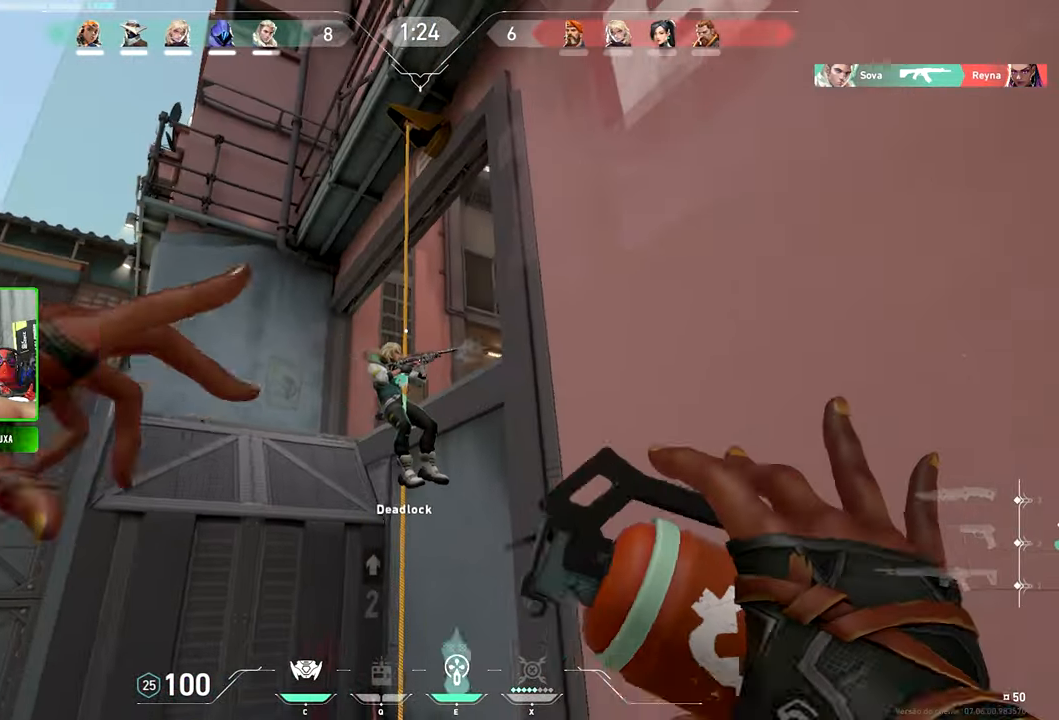
{"keys": ["a"], "mouse": [], "mouse_move": "still", "events": [[67, "e", "up"], [67, "s", "up"]]}
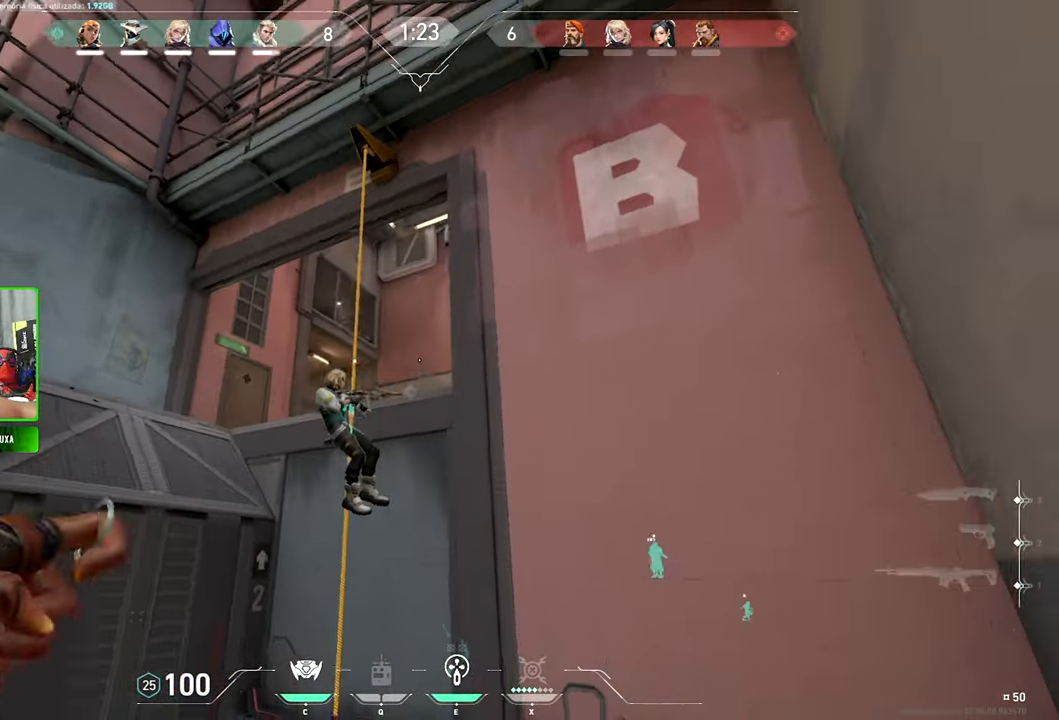
{"keys": ["a"], "mouse": [], "mouse_move": "still", "events": []}
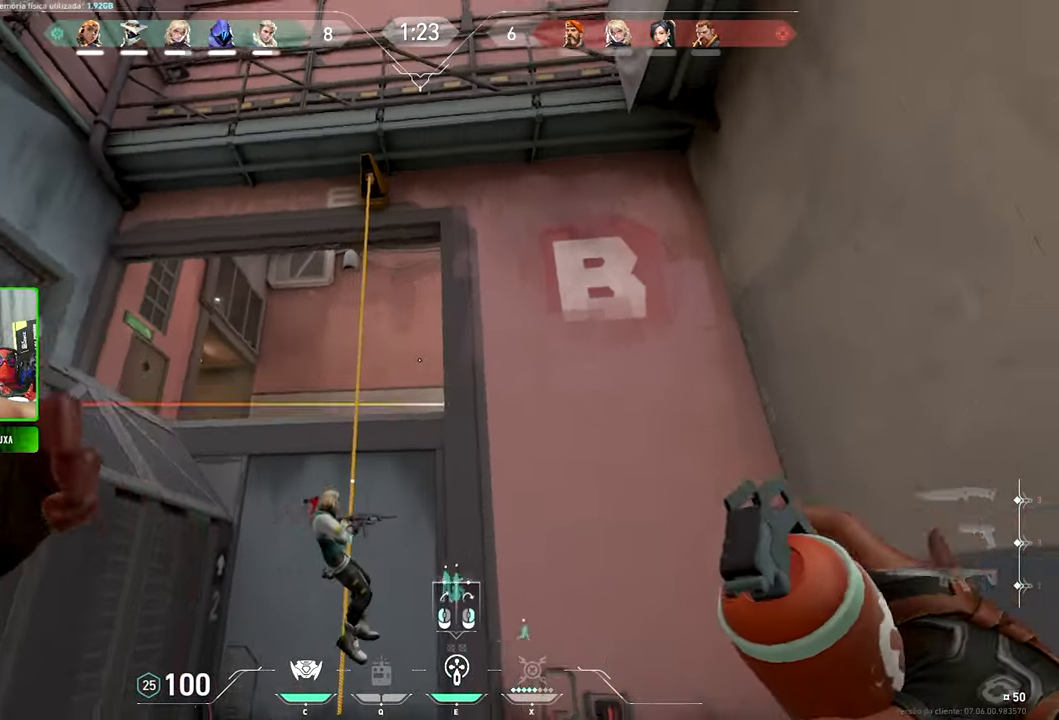
{"keys": ["a"], "mouse": [], "mouse_move": "still", "events": []}
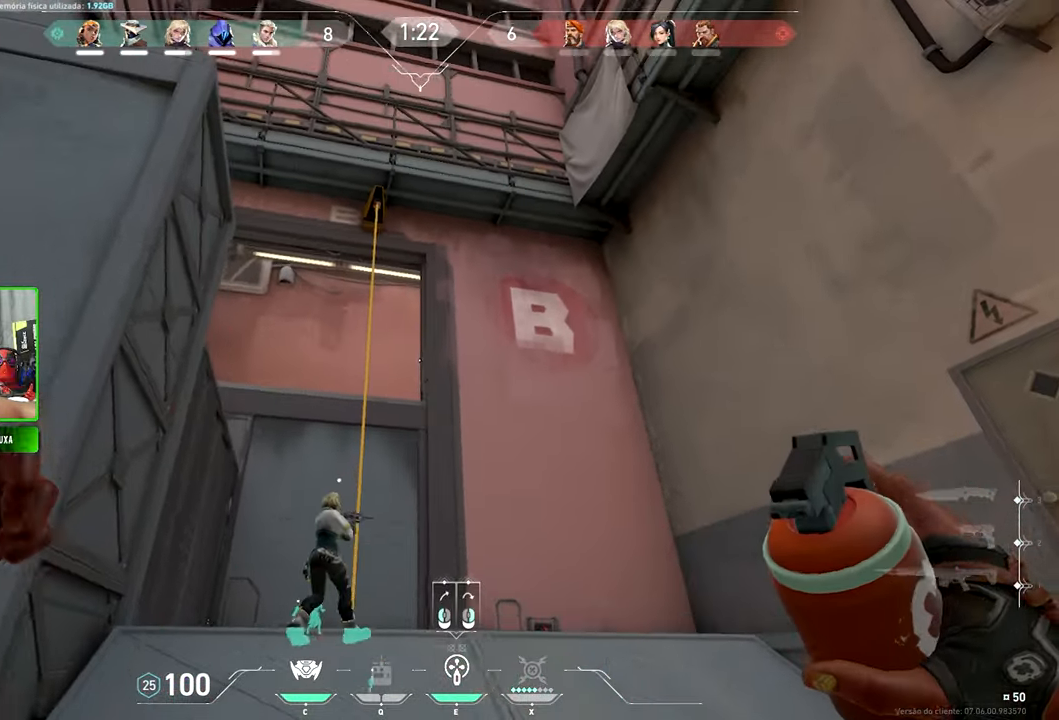
{"keys": ["a"], "mouse": [], "mouse_move": "still", "events": [[200, "a", "up"], [383, "a", "down"]]}
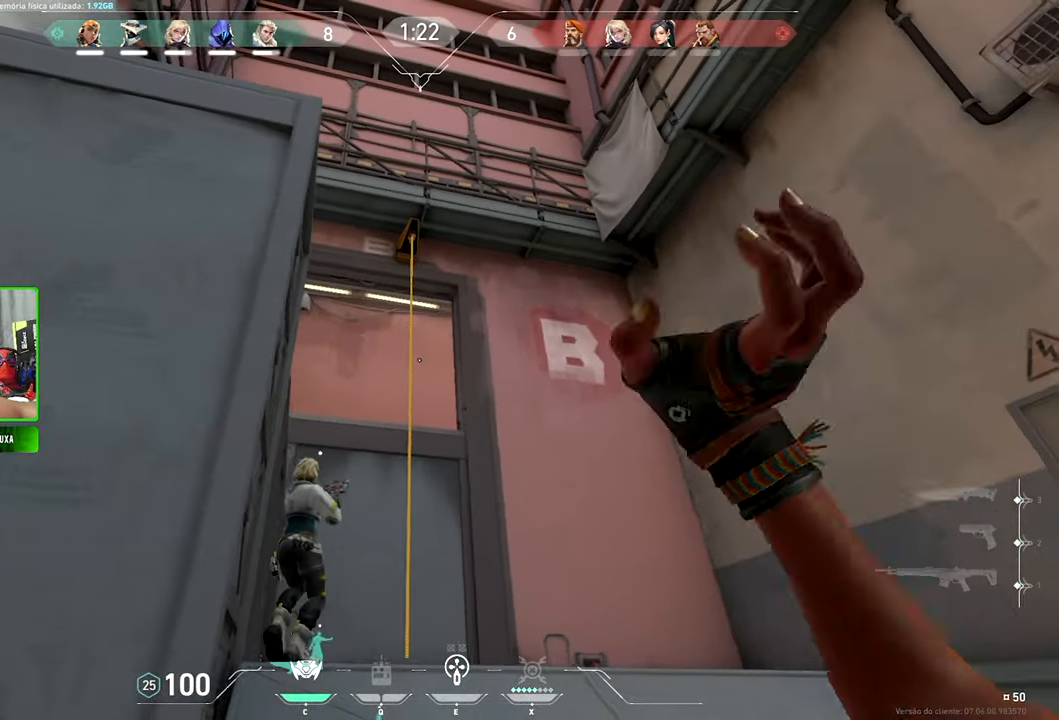
{"keys": ["w"], "mouse": [], "mouse_move": "right", "events": [[267, "w", "down"], [500, "a", "up"]]}
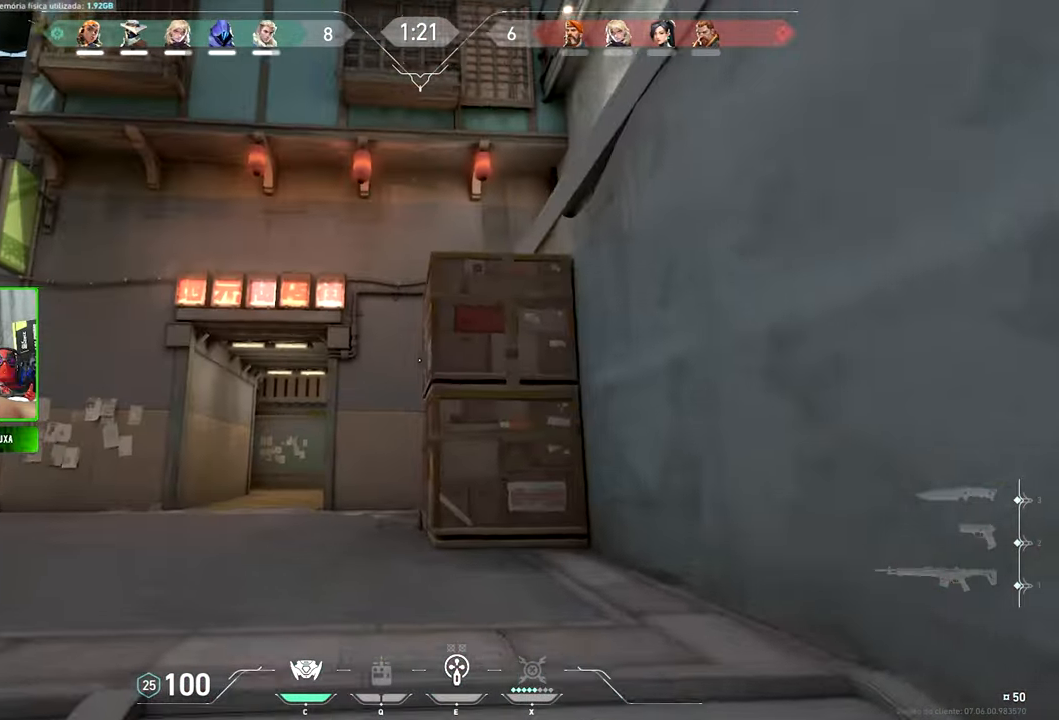
{"keys": ["v", "w"], "mouse": [], "mouse_move": "up-right", "events": [[217, "v", "down"]]}
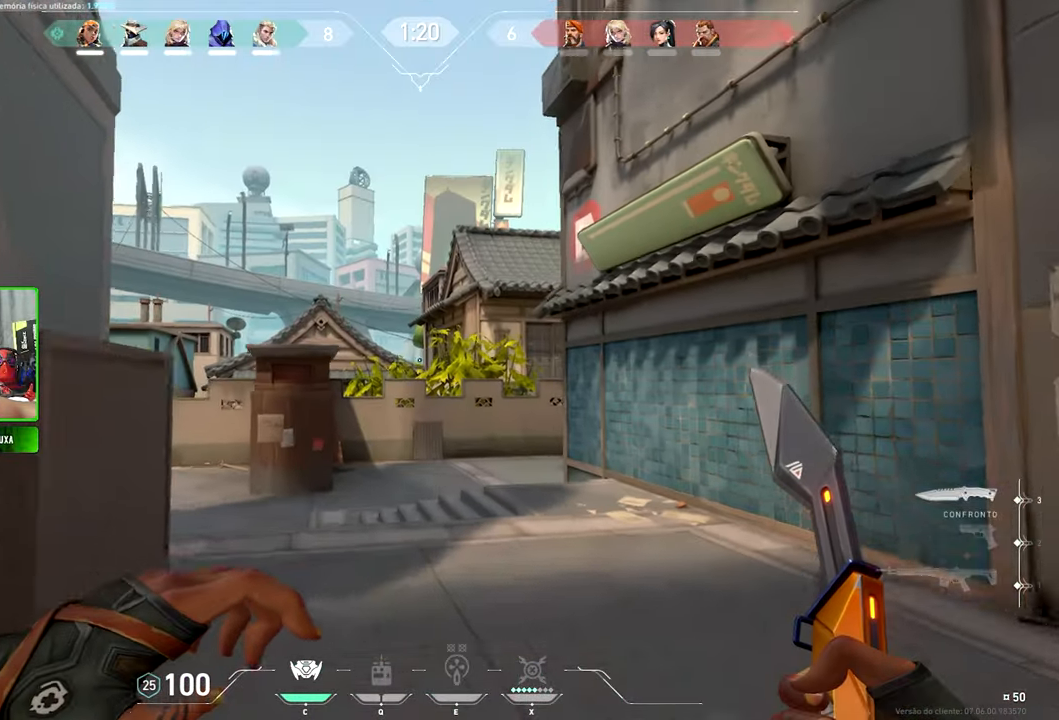
{"keys": ["w"], "mouse": [], "mouse_move": "down-left", "events": [[433, "v", "up"]]}
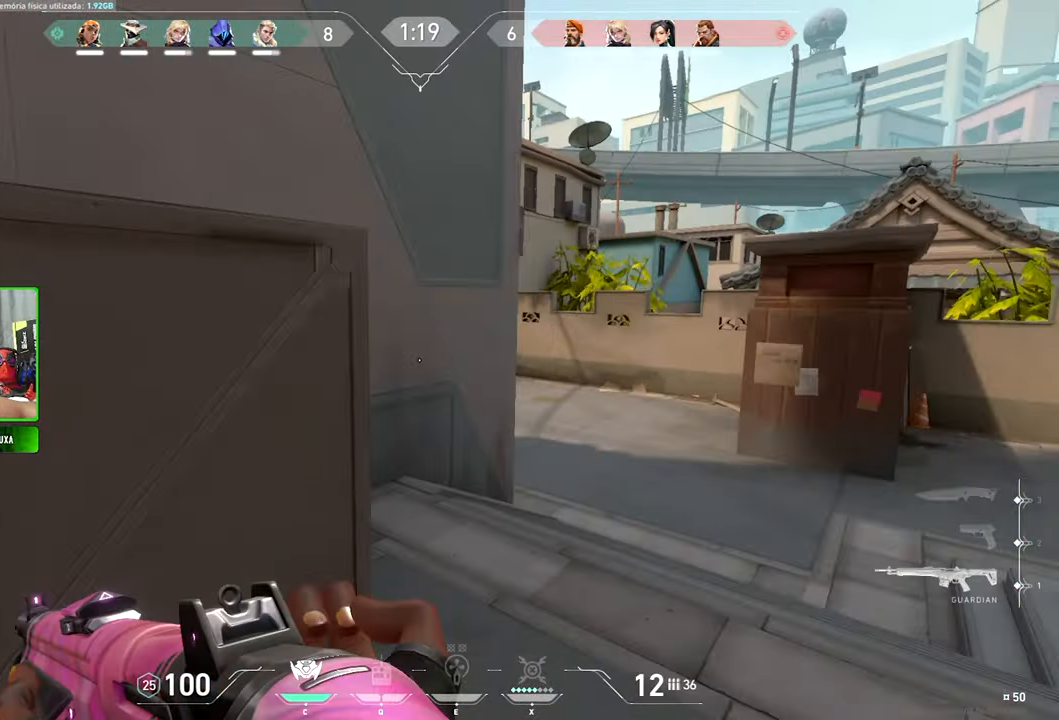
{"keys": ["d"], "mouse": [], "mouse_move": "up-right", "events": [[67, "d", "down"], [117, "w", "up"]]}
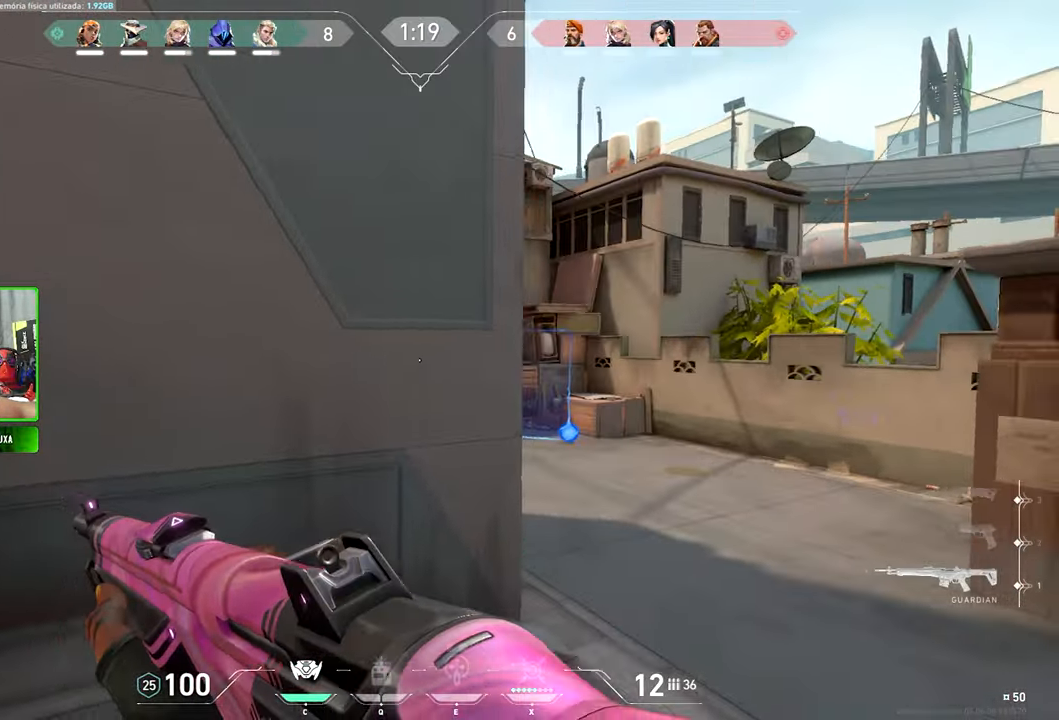
{"keys": ["d"], "mouse": [], "mouse_move": "still", "events": [[50, "shift", "down"], [84, "d", "up"], [184, "a", "down"], [184, "shift", "up"], [334, "a", "up"], [334, "d", "down"]]}
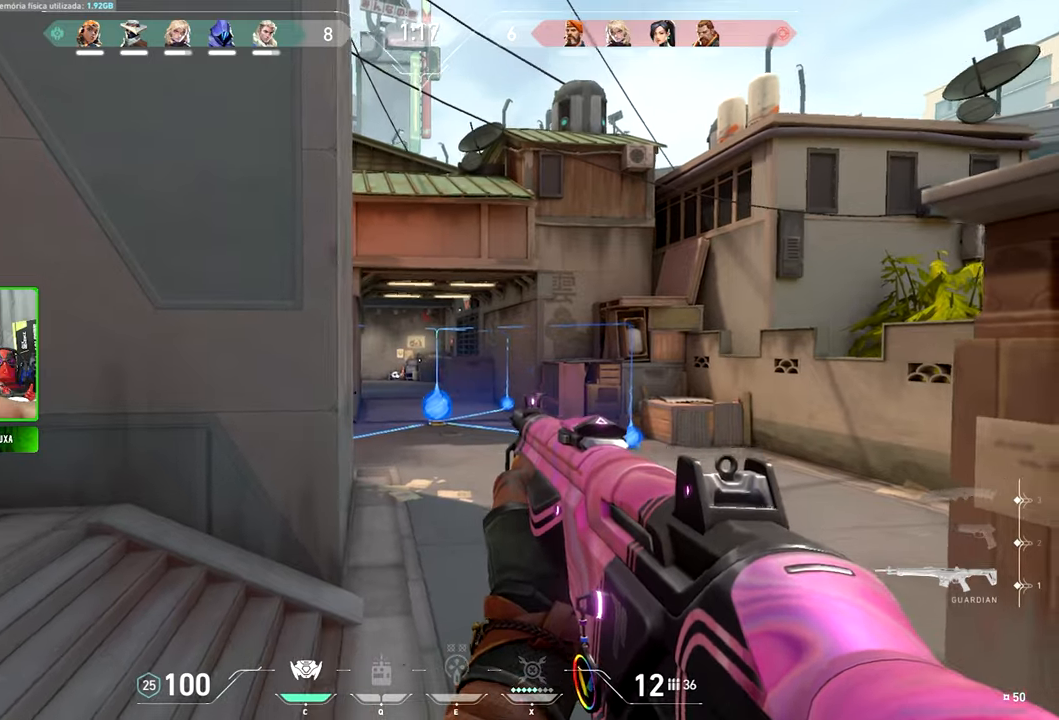
{"keys": ["shift"], "mouse": [], "mouse_move": "still", "events": [[17, "a", "down"], [17, "d", "up"], [117, "shift", "down"], [117, "v", "down"], [284, "v", "up"], [384, "a", "up"], [384, "v", "down"], [434, "d", "down"], [434, "v", "up"], [434, "w", "down"], [500, "d", "up"], [500, "w", "up"]]}
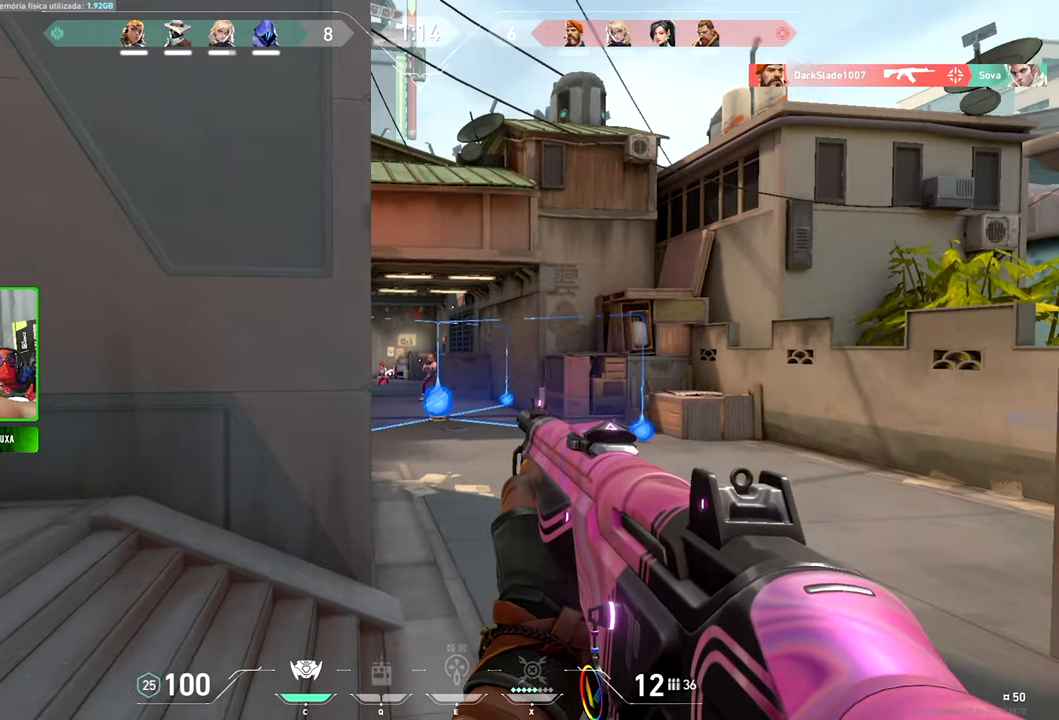
{"keys": ["a"], "mouse": [], "mouse_move": "still", "events": [[50, "a", "down"], [134, "shift", "up"], [234, "a", "up"], [334, "a", "down"]]}
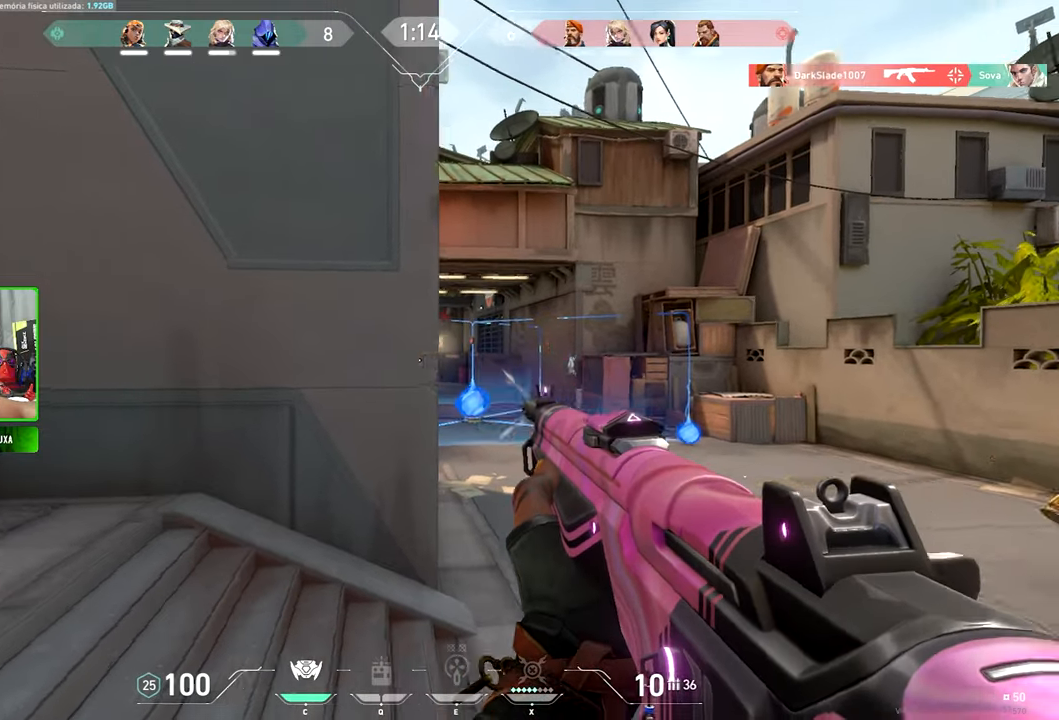
{"keys": ["d"], "mouse": [], "mouse_move": "still", "events": [[300, "a", "up"], [300, "w", "down"], [350, "w", "up"], [400, "d", "down"]]}
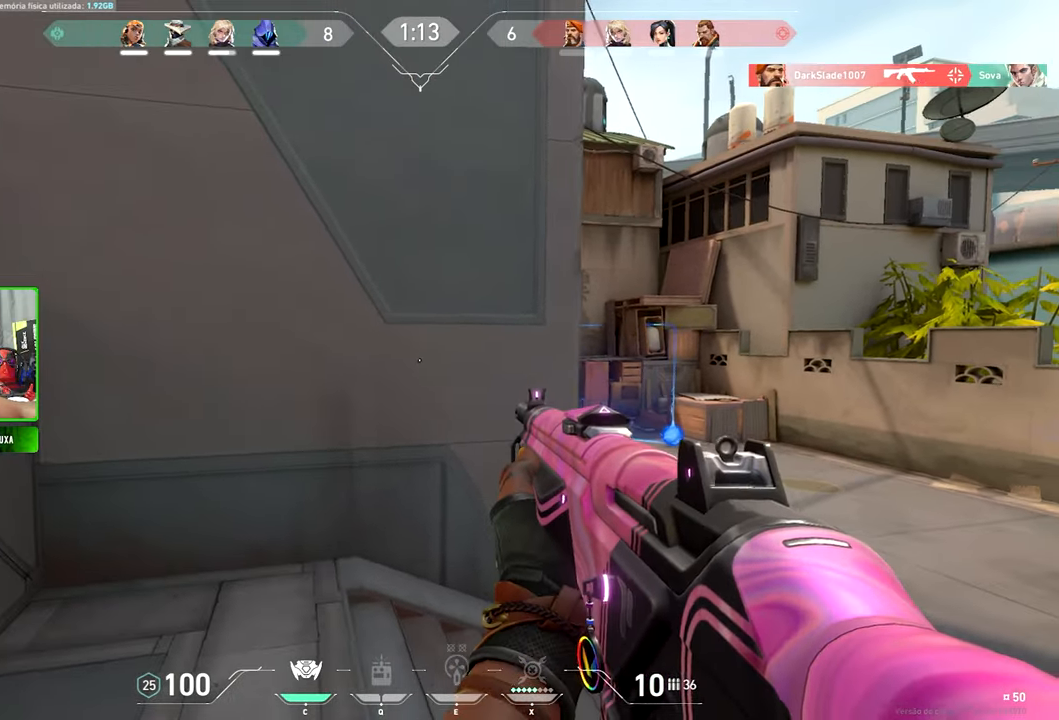
{"keys": ["a"], "mouse": [], "mouse_move": "still", "events": [[267, "d", "up"], [384, "a", "down"]]}
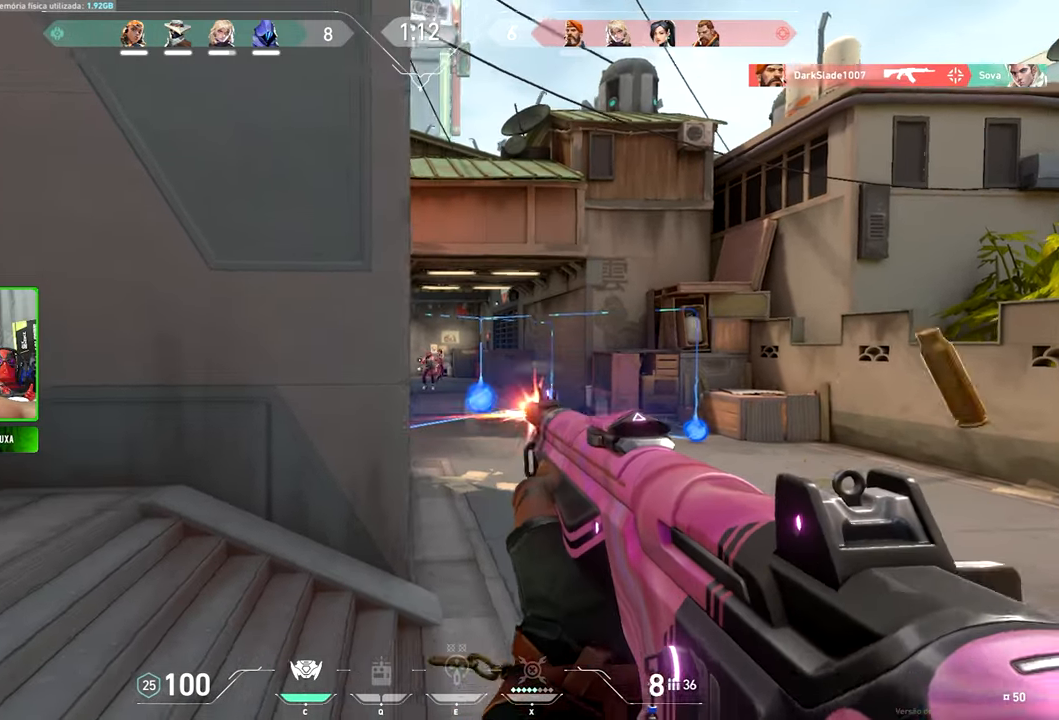
{"keys": ["d"], "mouse": [], "mouse_move": "still", "events": [[400, "a", "up"], [400, "d", "down"]]}
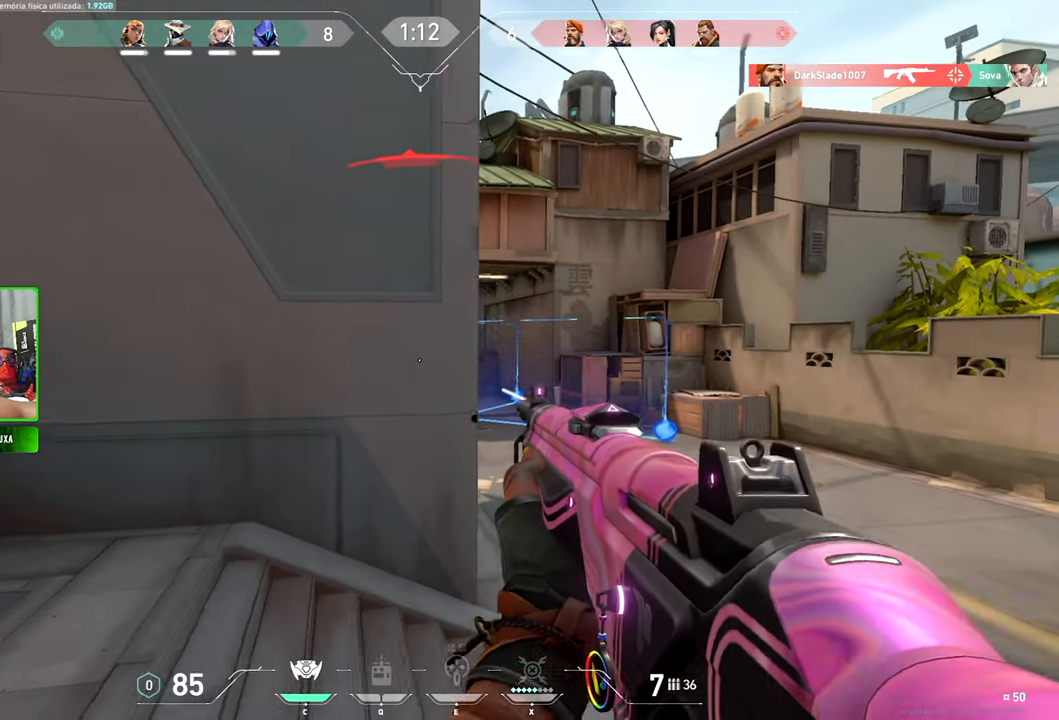
{"keys": ["v"], "mouse": [], "mouse_move": "right", "events": [[84, "a", "down"], [134, "d", "up"], [367, "v", "down"], [467, "a", "up"]]}
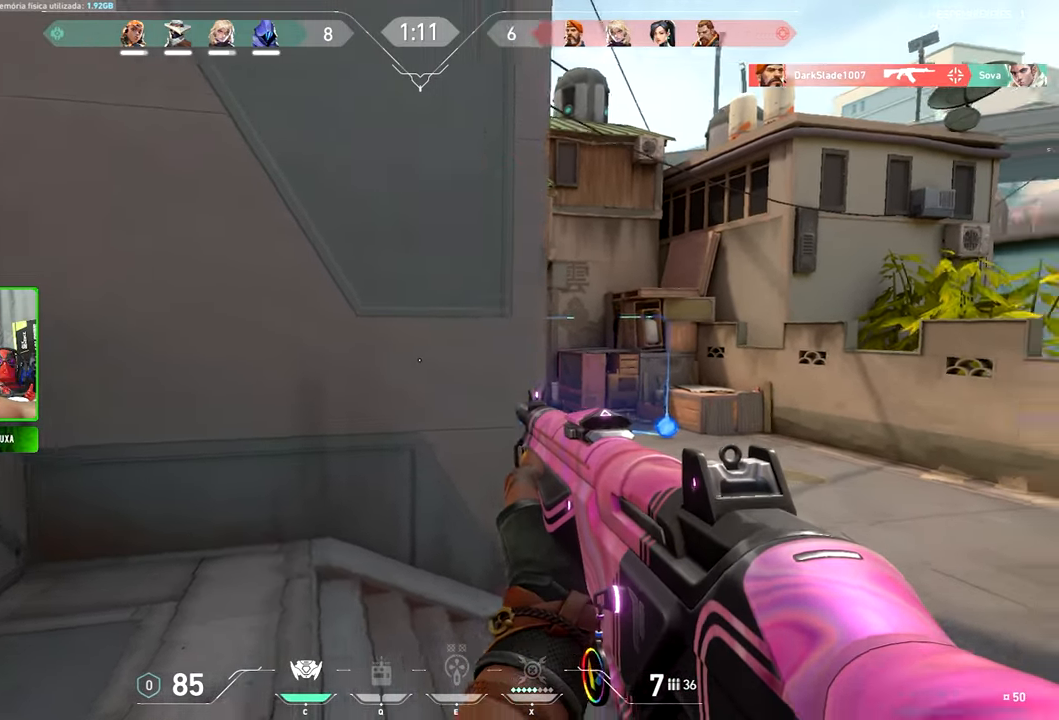
{"keys": [], "mouse": [], "mouse_move": "still", "events": [[17, "v", "up"], [334, "c", "down"], [434, "c", "up"]]}
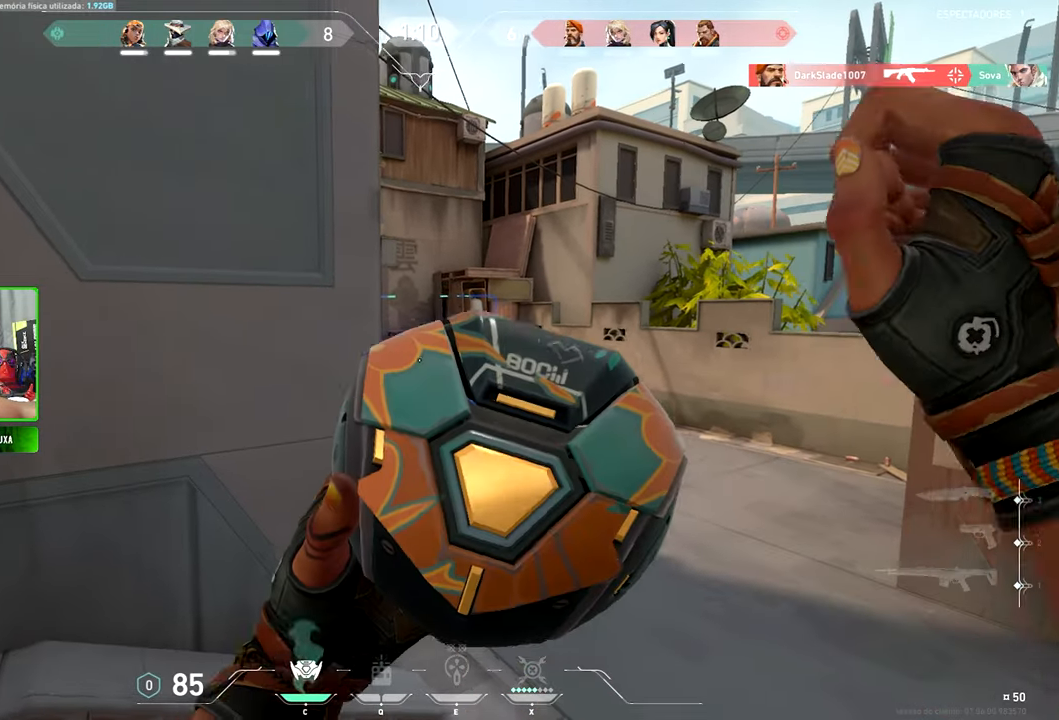
{"keys": ["a", "w"], "mouse": [], "mouse_move": "still", "events": [[167, "a", "down"], [400, "w", "down"]]}
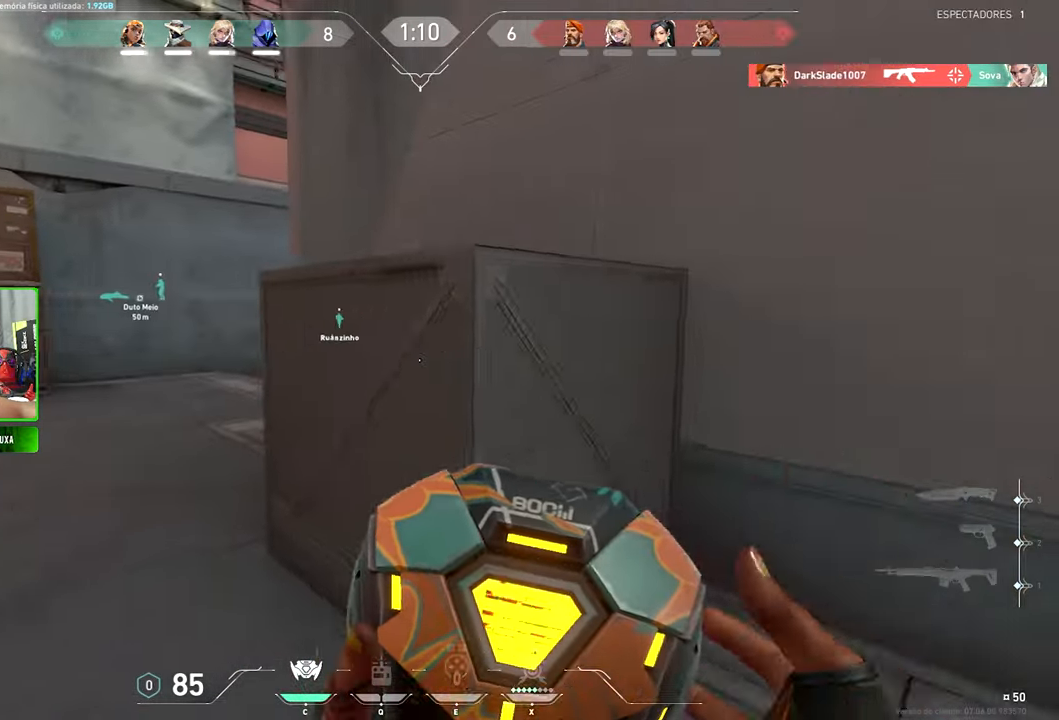
{"keys": ["shift", "w"], "mouse": [], "mouse_move": "still", "events": [[84, "shift", "down"], [267, "a", "up"], [284, "a", "down"], [484, "a", "up"]]}